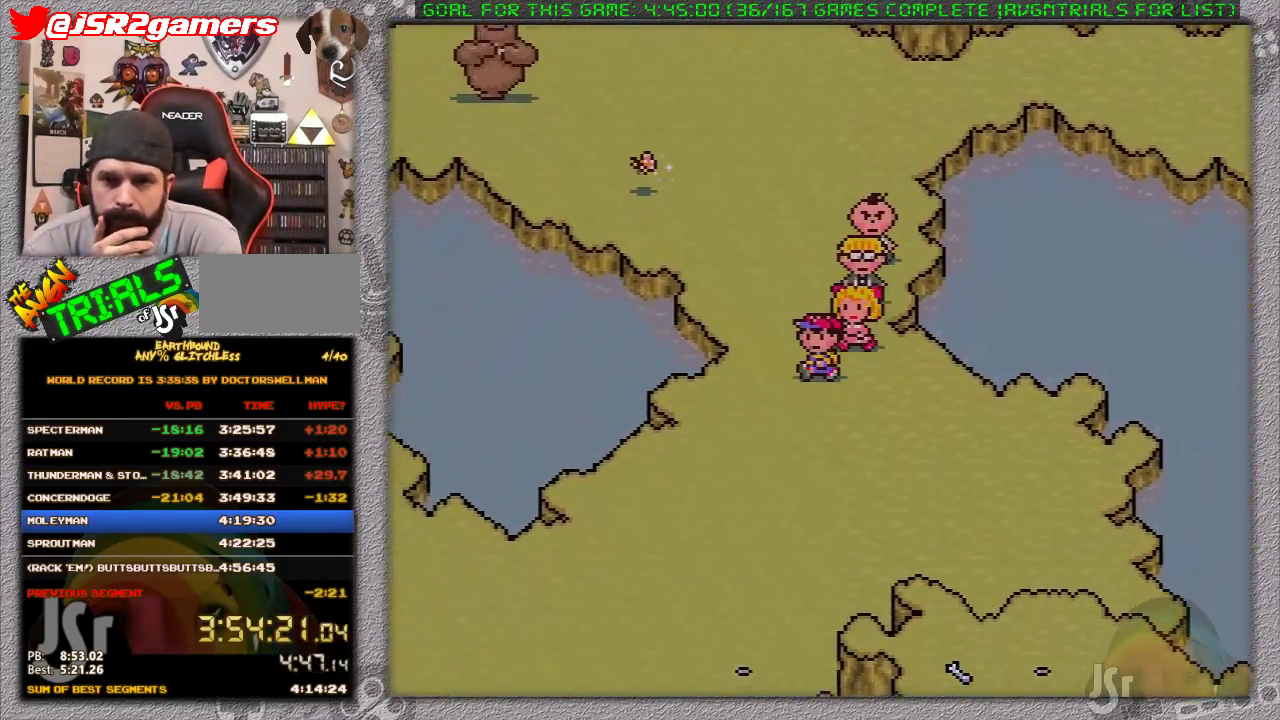
Gameplay with a controller (Nintendo layout); each line is a JSON object with the inputs held at the frame after it. "events" lists button and stick changes between this image and that frame as [ms after this image, input, new state], when the widget could be followed in between. Not read: L1 L3 R3.
{"buttons": ["DPAD_DOWN", "DPAD_LEFT"], "events": []}
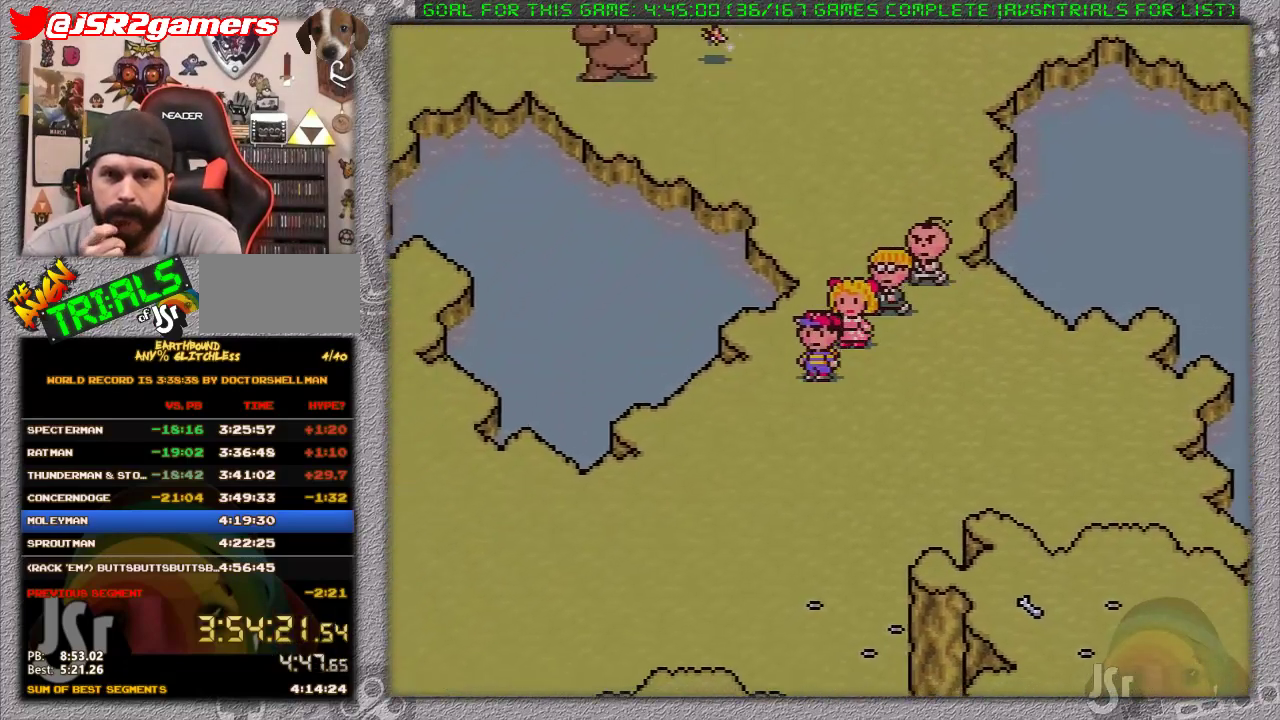
{"buttons": ["DPAD_DOWN", "DPAD_LEFT"], "events": []}
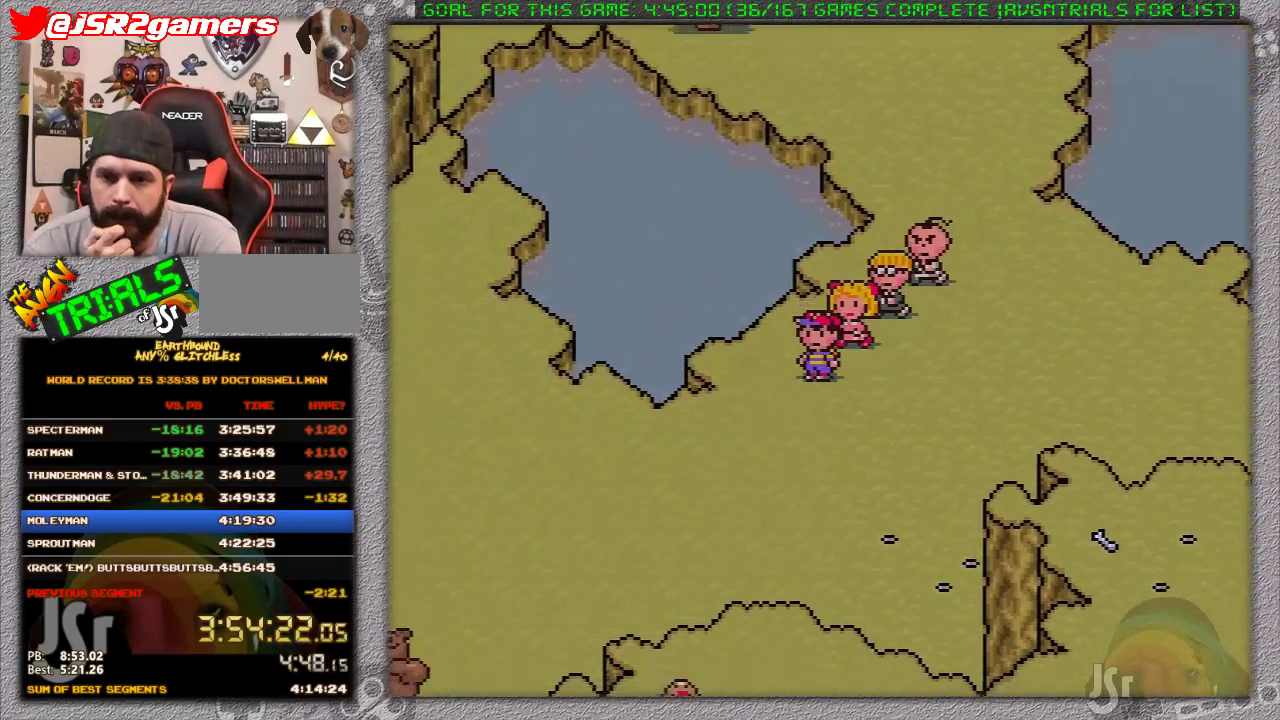
{"buttons": ["DPAD_LEFT"], "events": [[400, "DPAD_DOWN", "up"]]}
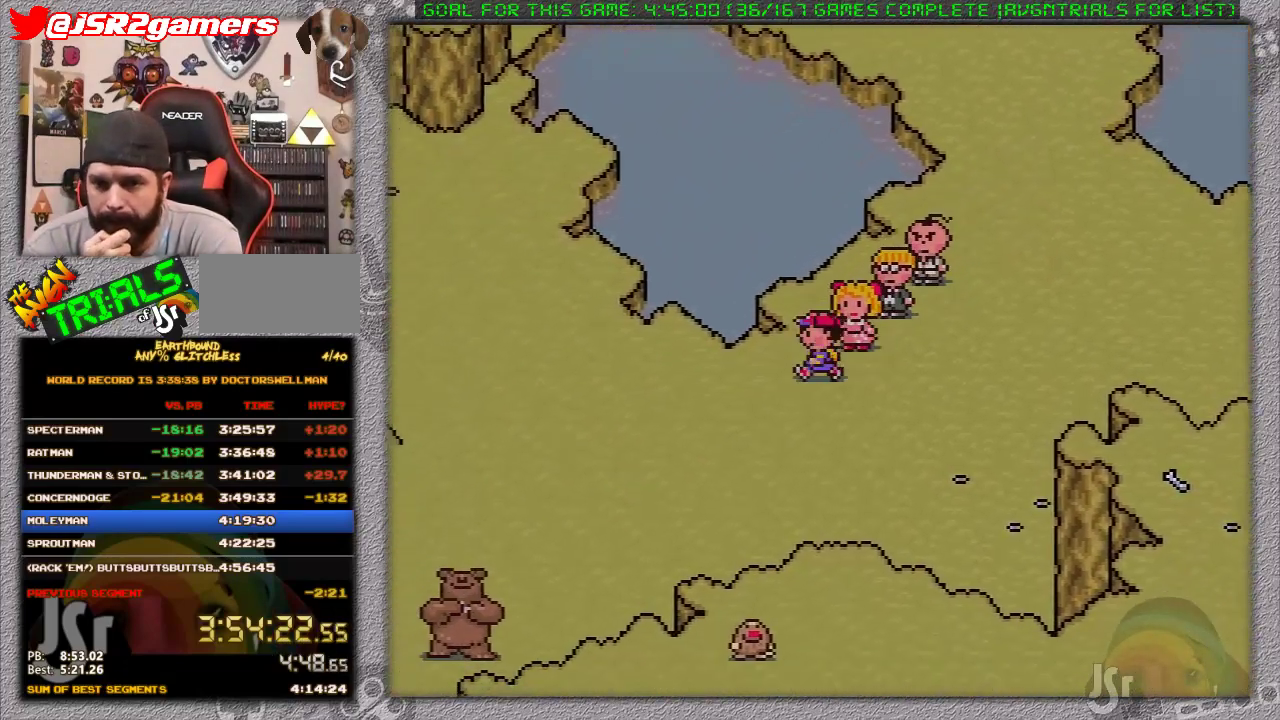
{"buttons": ["DPAD_LEFT"], "events": []}
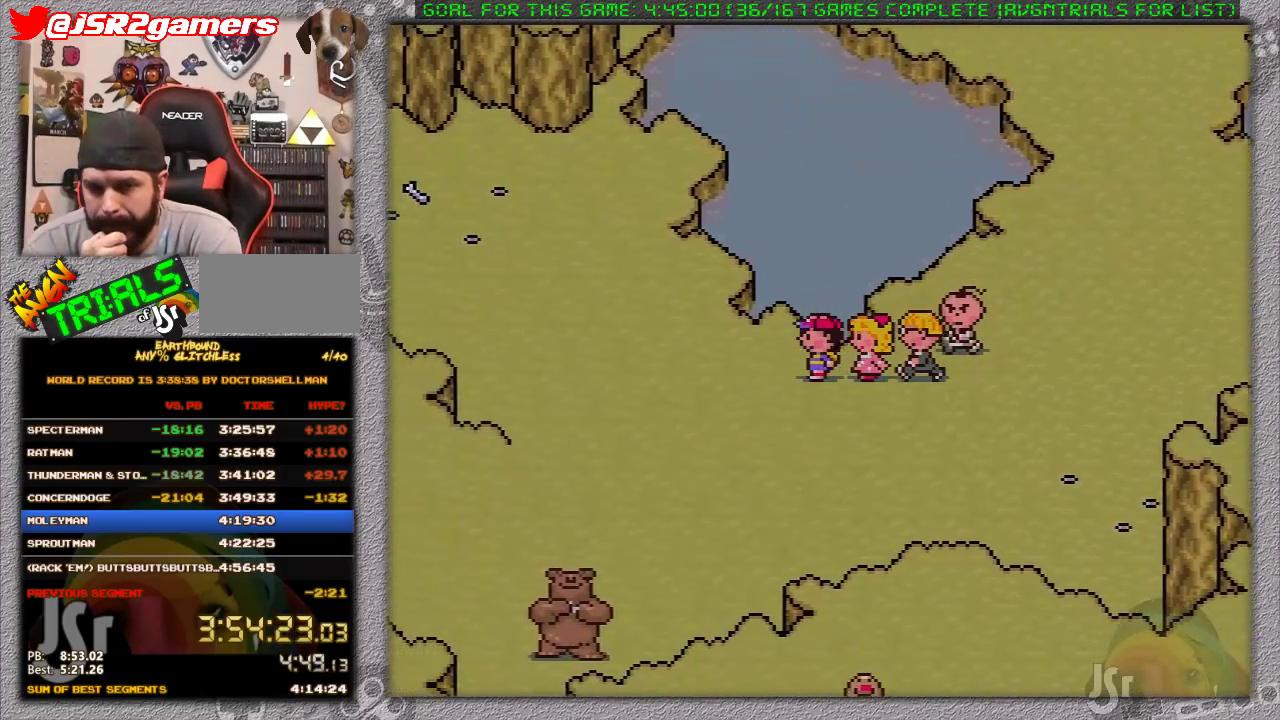
{"buttons": ["DPAD_DOWN", "DPAD_LEFT"], "events": [[400, "DPAD_DOWN", "down"]]}
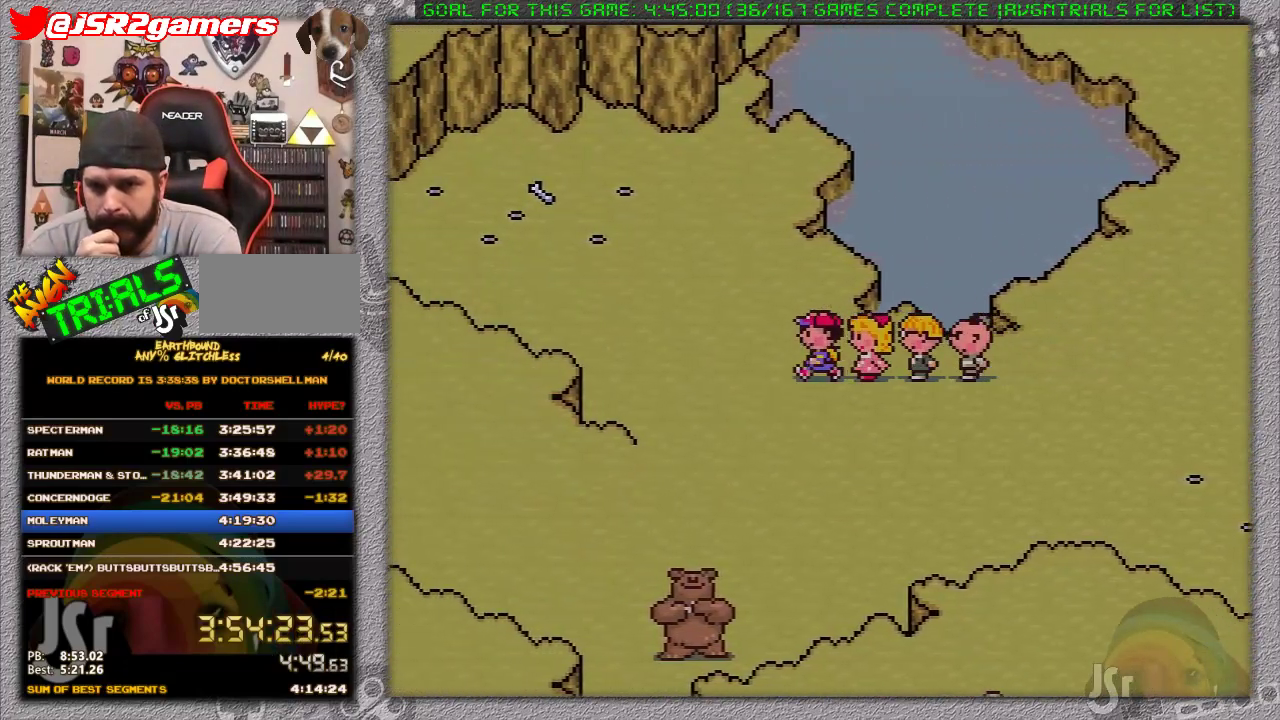
{"buttons": ["DPAD_LEFT"], "events": [[450, "DPAD_DOWN", "up"]]}
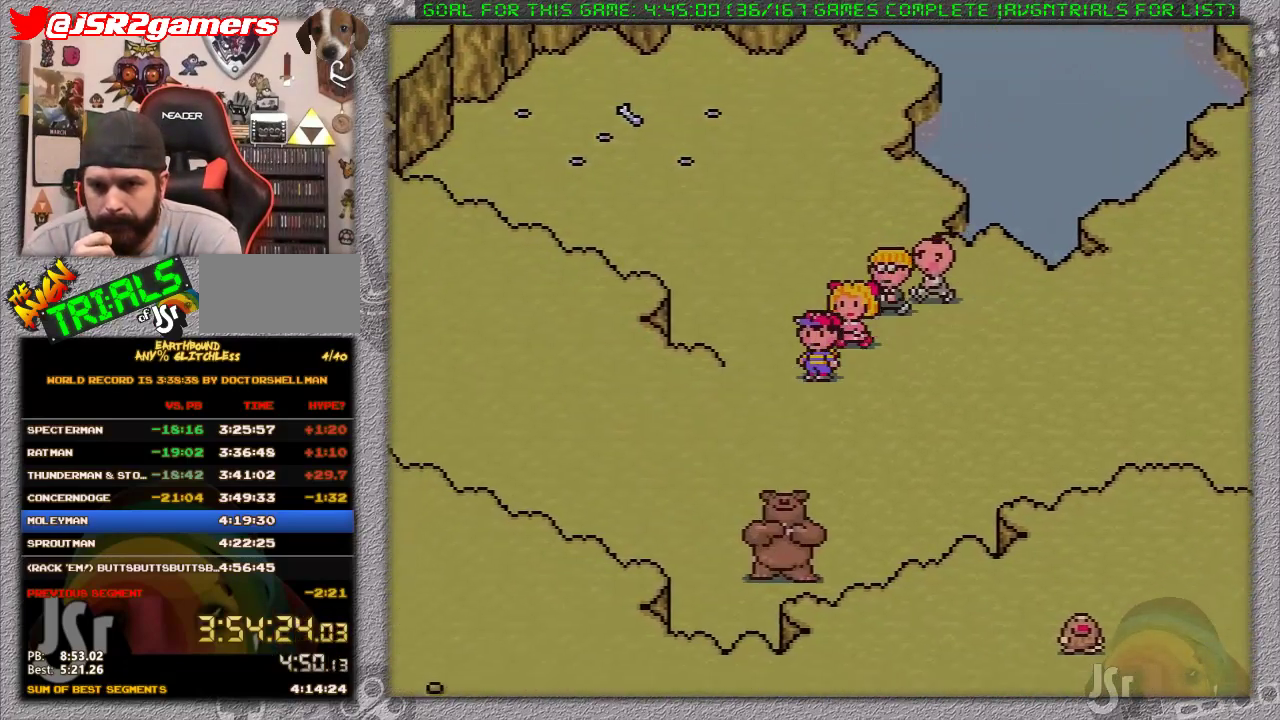
{"buttons": ["DPAD_LEFT"], "events": []}
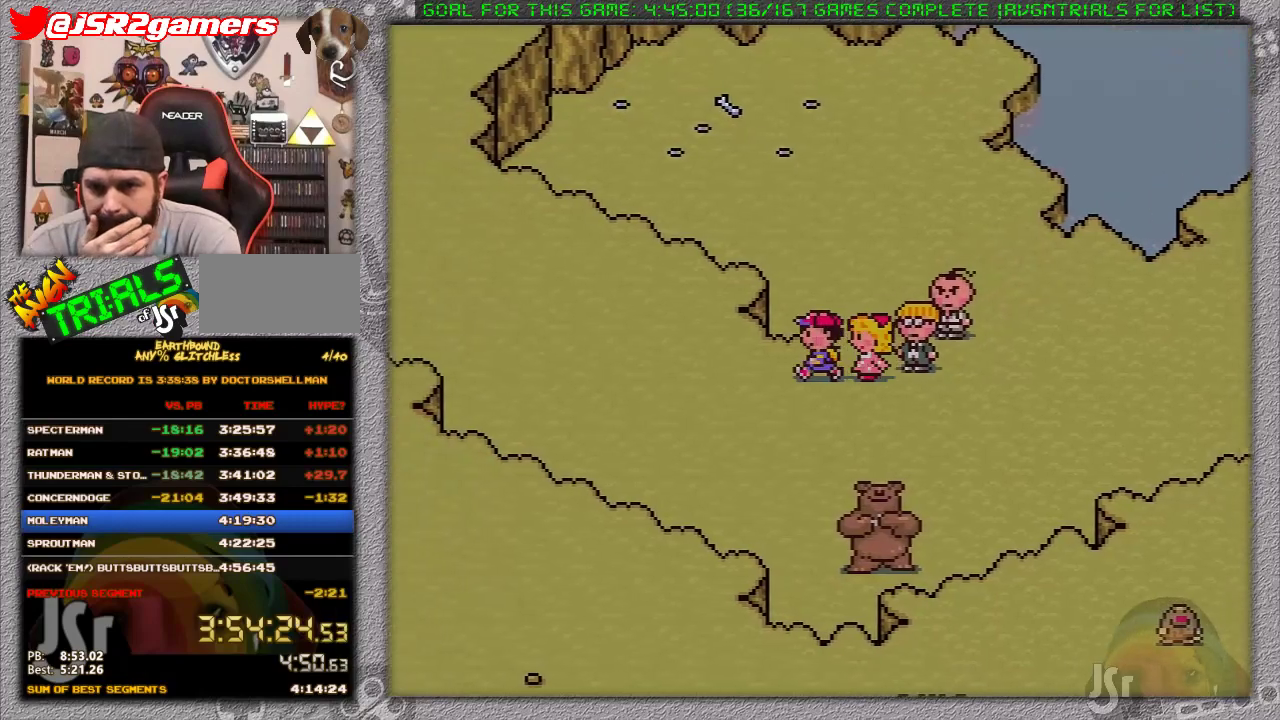
{"buttons": ["DPAD_LEFT"], "events": []}
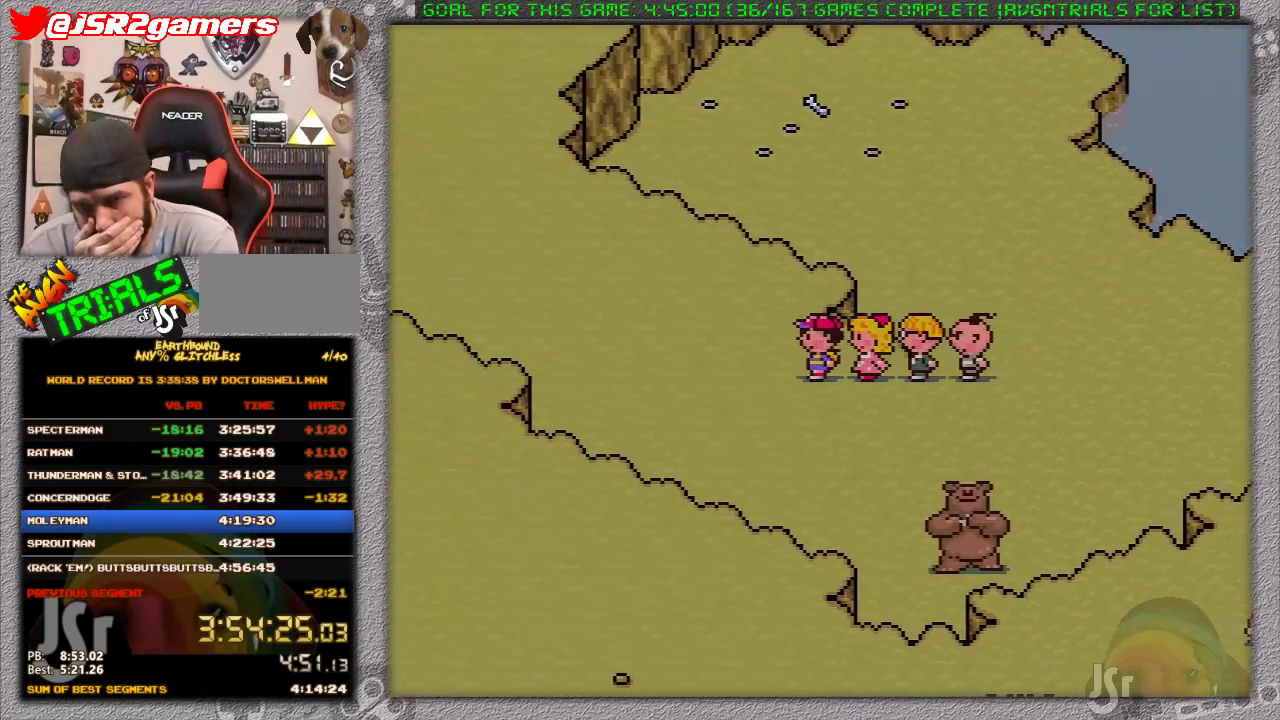
{"buttons": ["DPAD_UP", "DPAD_LEFT"], "events": [[150, "DPAD_UP", "down"]]}
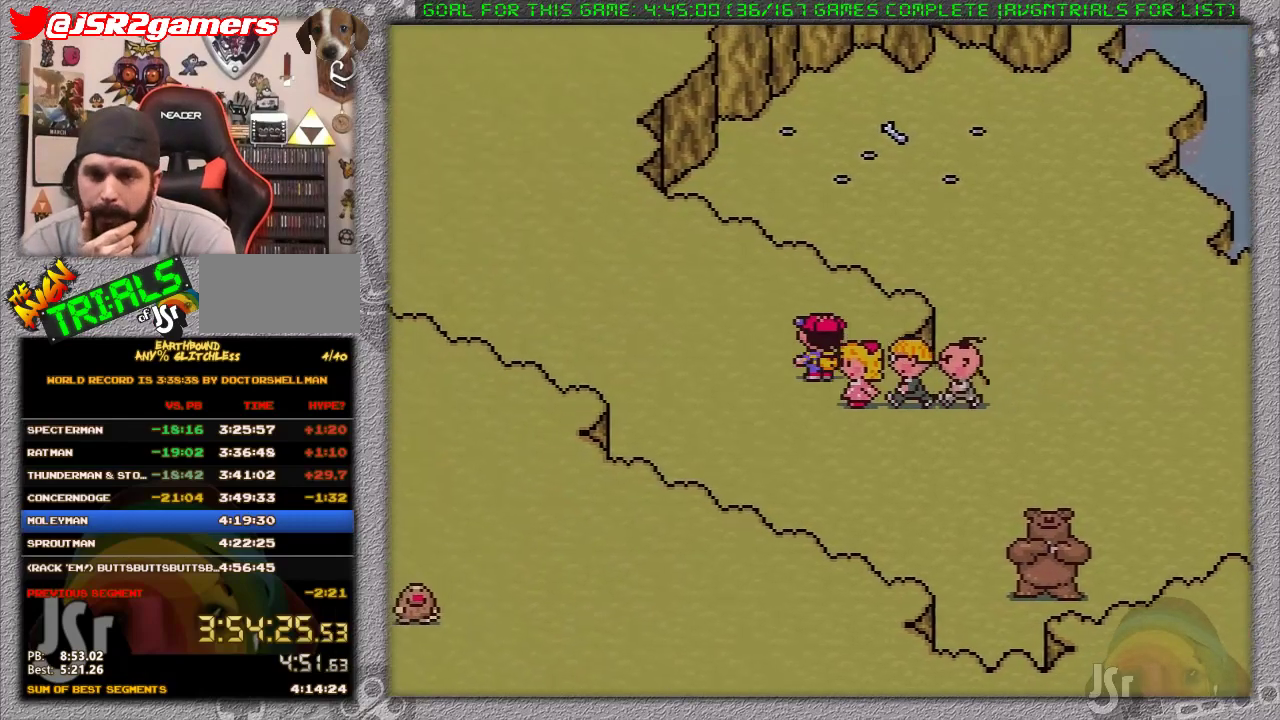
{"buttons": ["DPAD_UP", "DPAD_LEFT"], "events": [[17, "DPAD_UP", "up"], [300, "DPAD_UP", "down"]]}
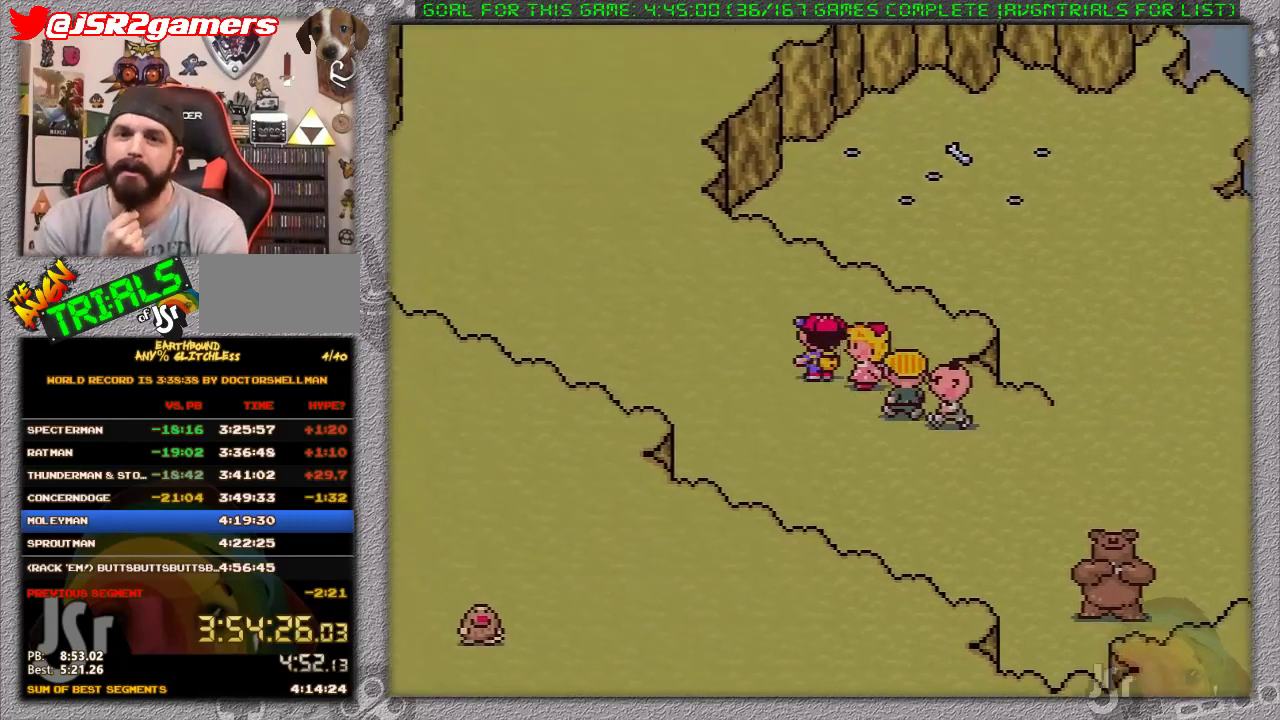
{"buttons": ["DPAD_UP", "DPAD_LEFT"], "events": []}
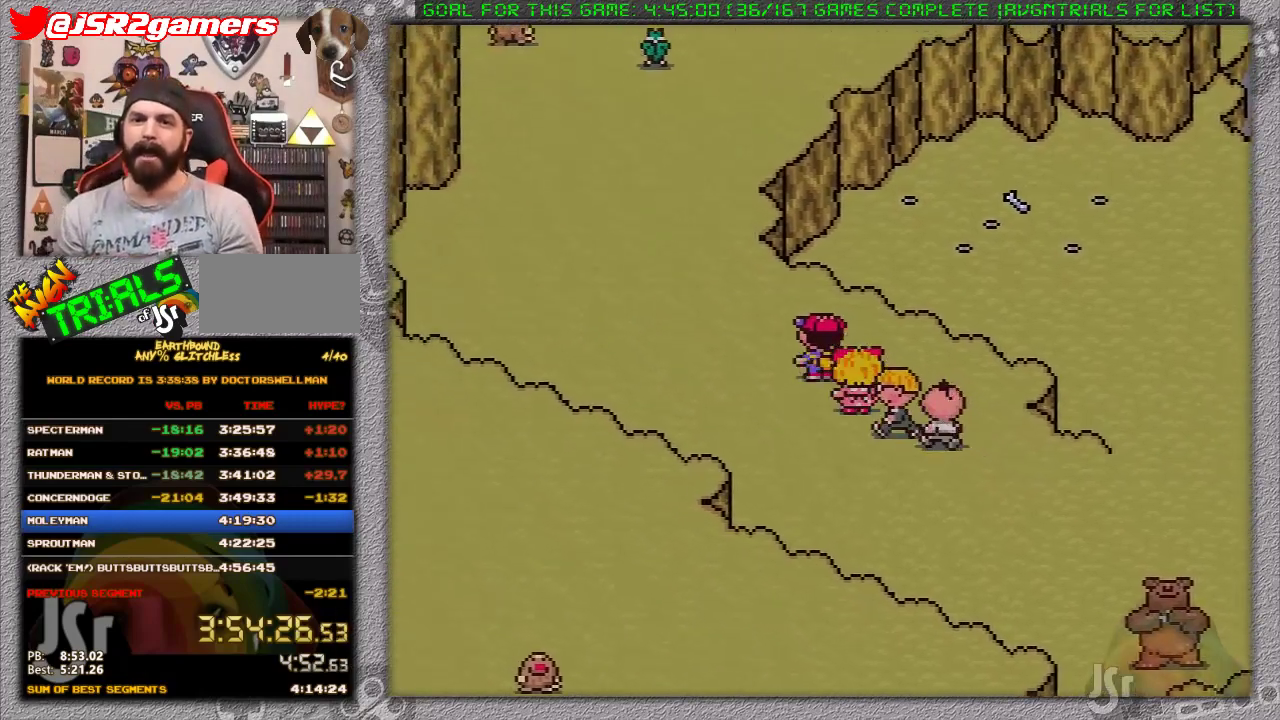
{"buttons": ["DPAD_UP"], "events": [[483, "DPAD_LEFT", "up"]]}
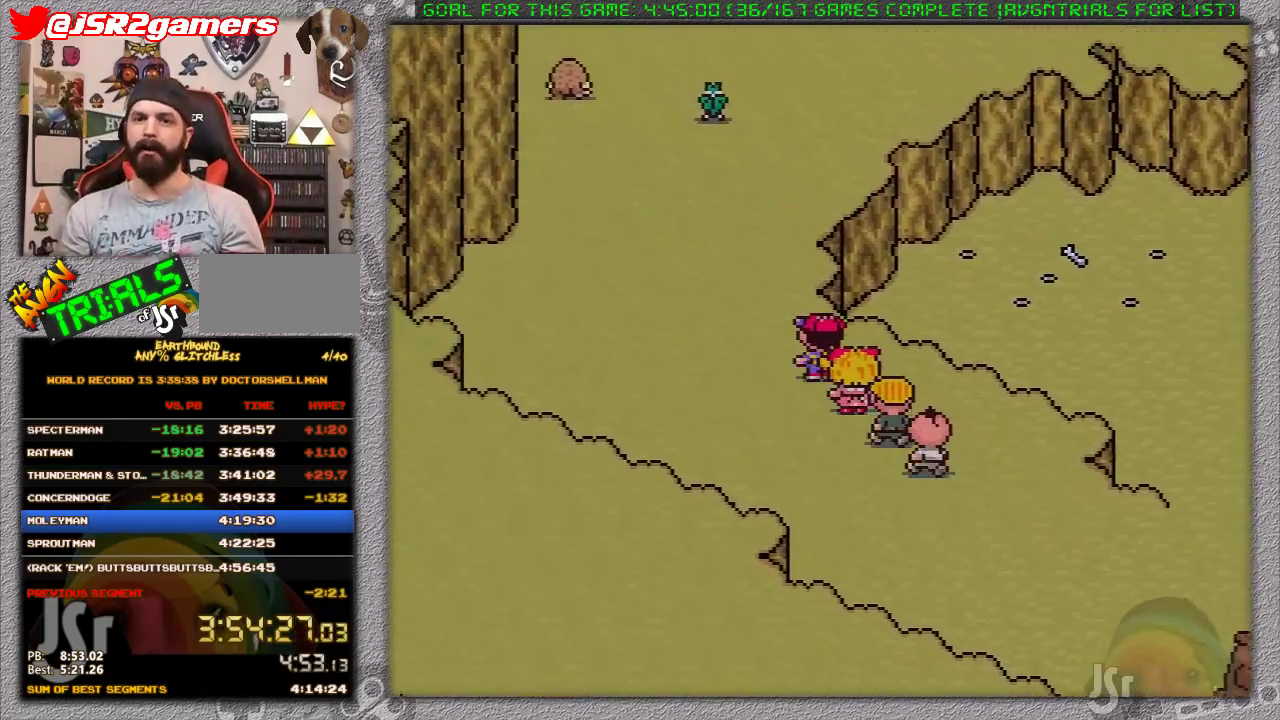
{"buttons": ["DPAD_UP"], "events": []}
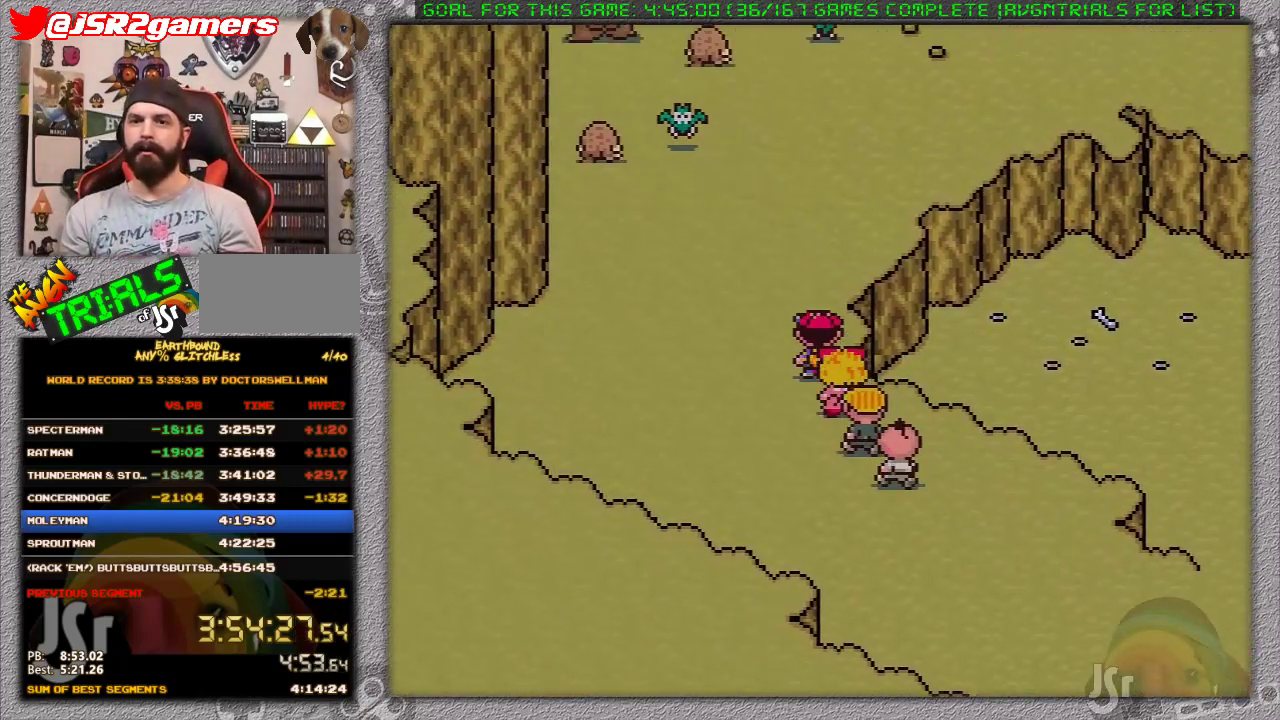
{"buttons": ["DPAD_UP"], "events": []}
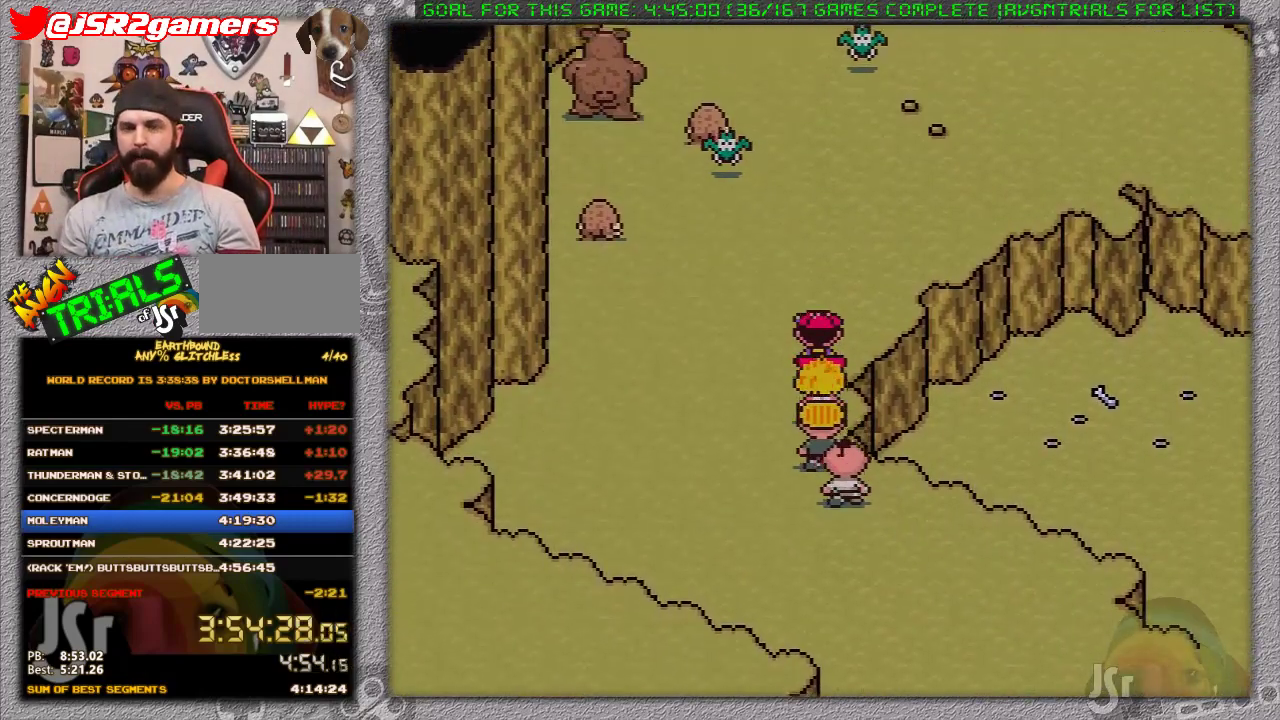
{"buttons": ["DPAD_UP", "DPAD_RIGHT"], "events": [[183, "DPAD_RIGHT", "down"]]}
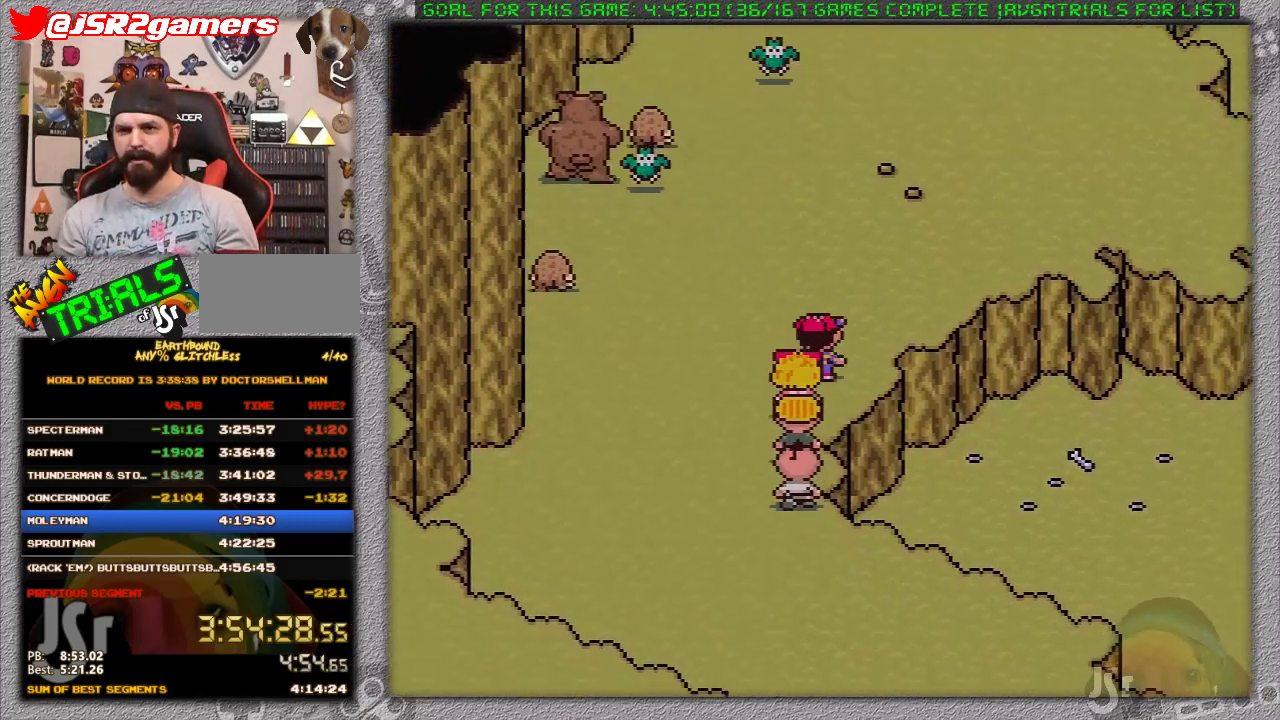
{"buttons": ["DPAD_UP", "DPAD_RIGHT"], "events": []}
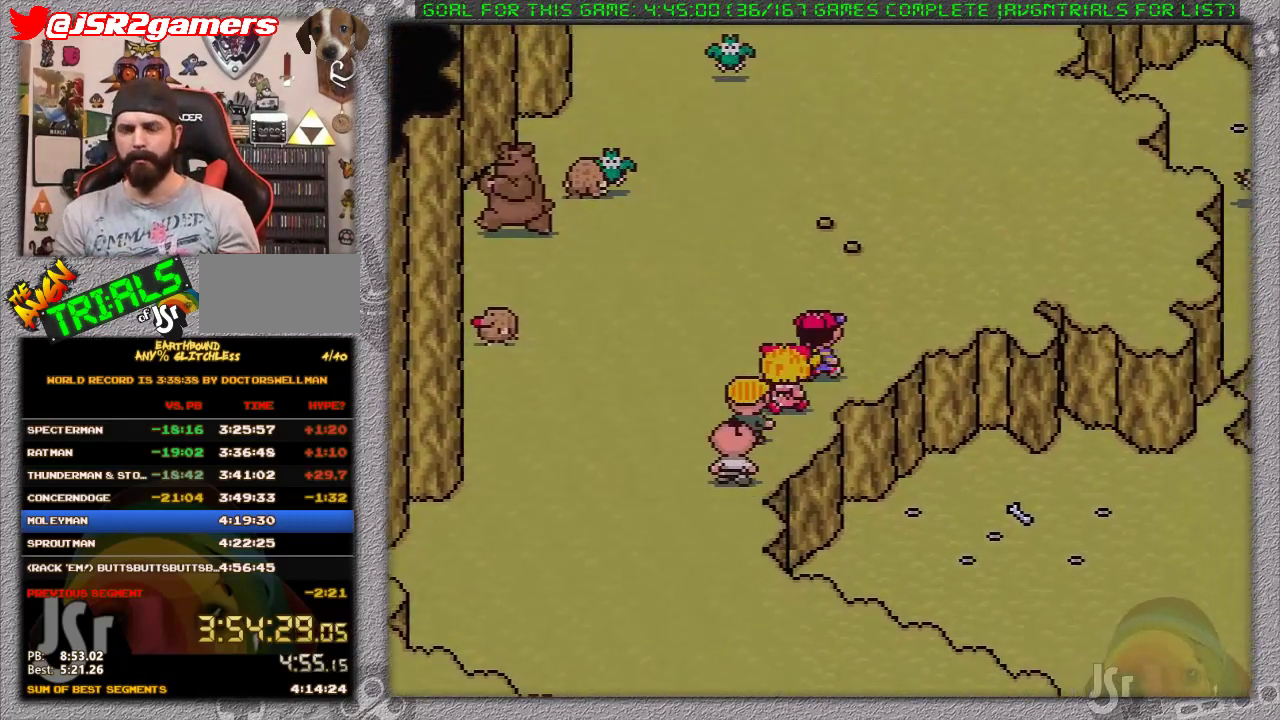
{"buttons": ["DPAD_UP", "DPAD_RIGHT"], "events": []}
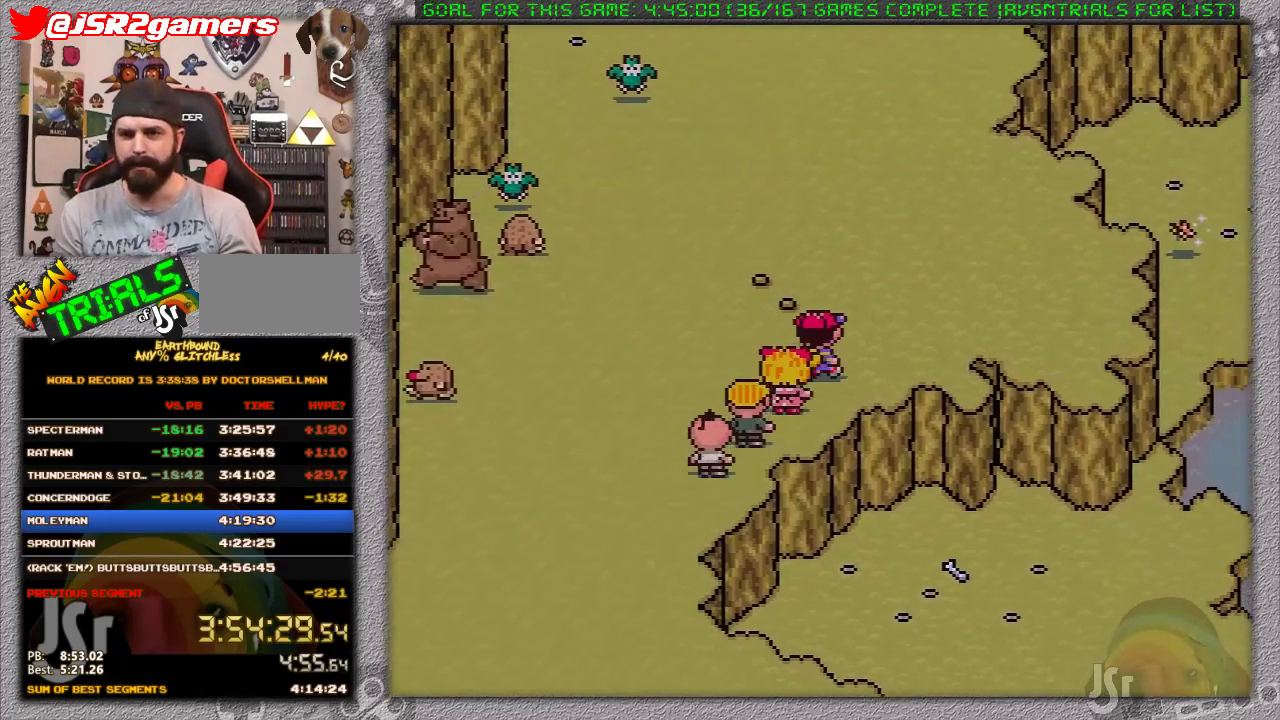
{"buttons": ["DPAD_UP", "DPAD_RIGHT"], "events": []}
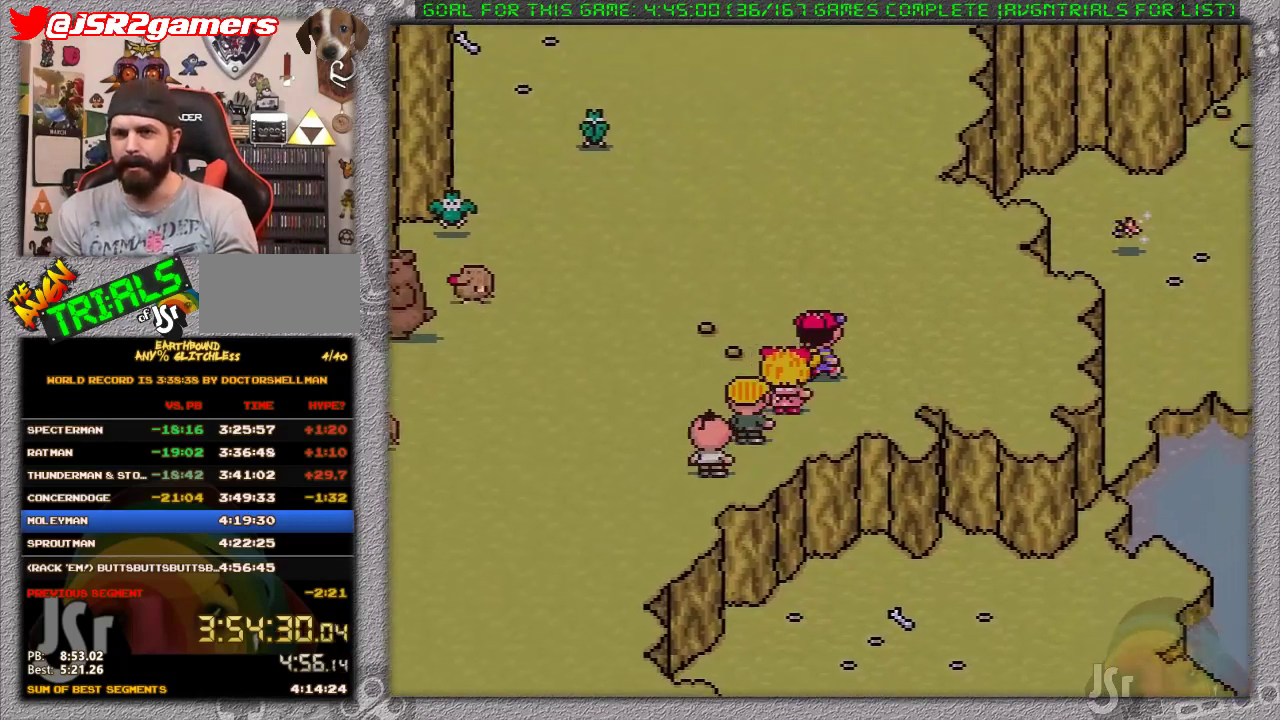
{"buttons": ["DPAD_UP"], "events": [[433, "DPAD_RIGHT", "up"]]}
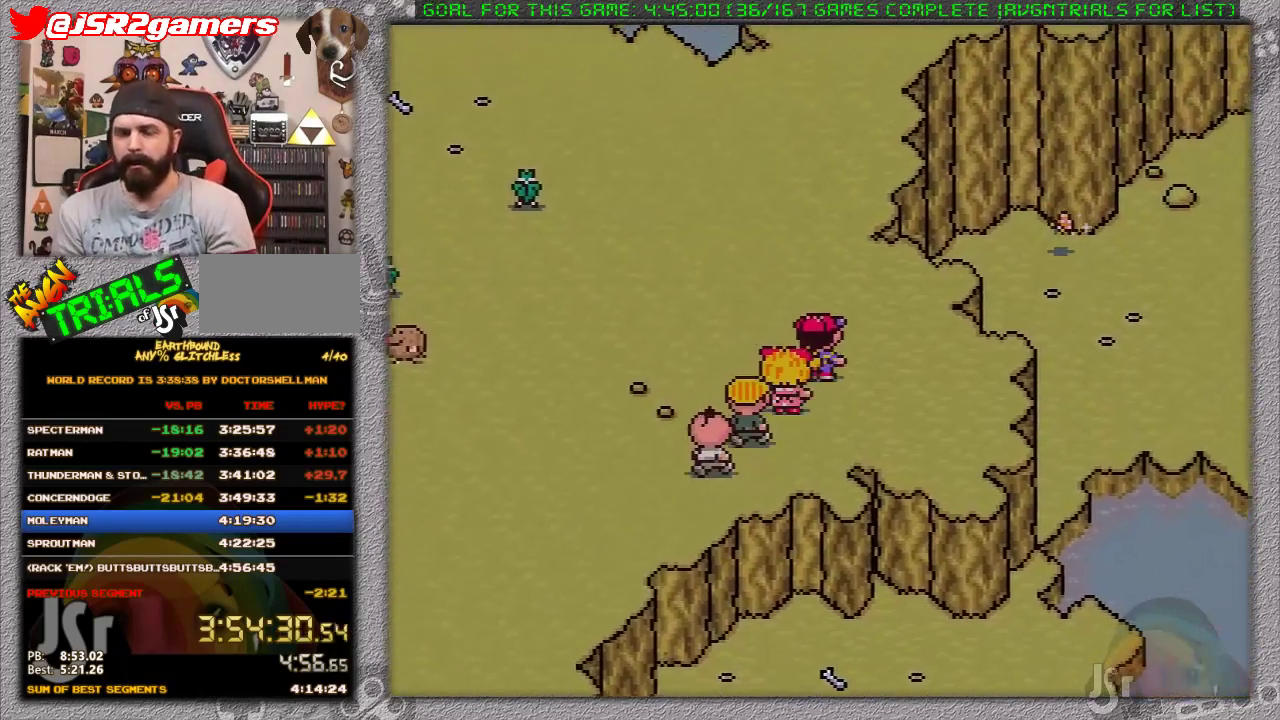
{"buttons": ["DPAD_UP"], "events": []}
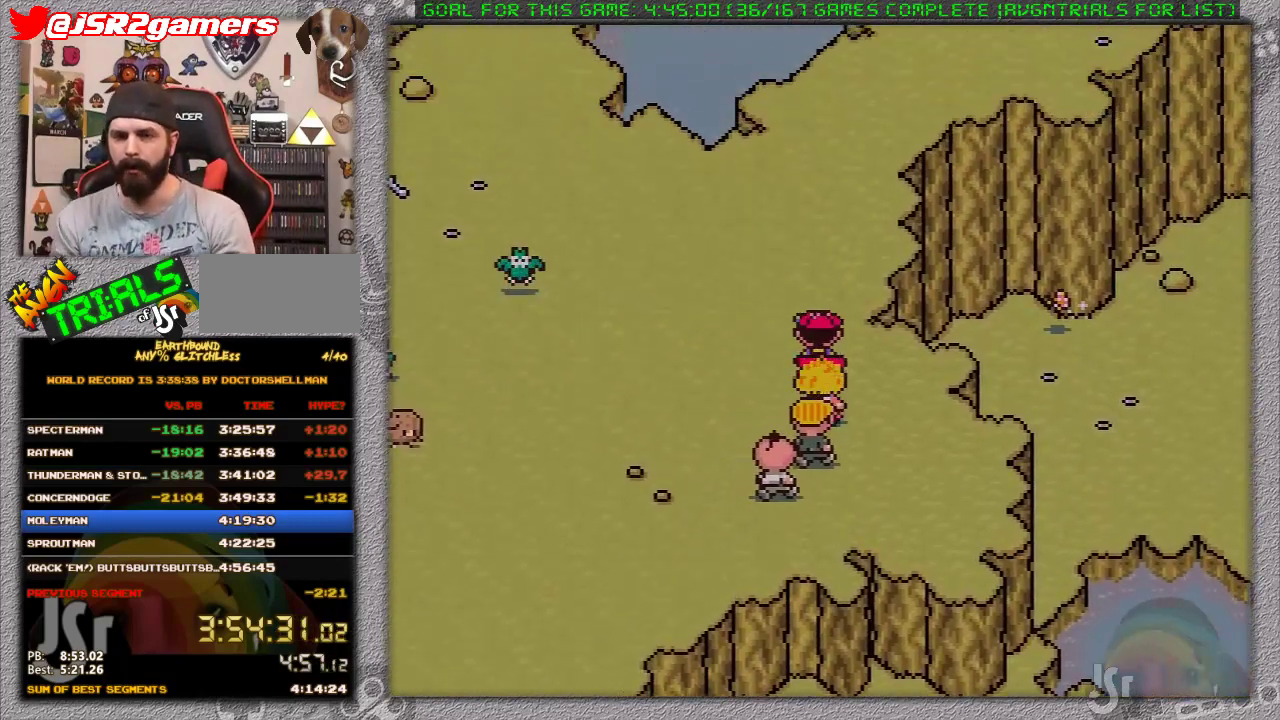
{"buttons": ["DPAD_UP"], "events": []}
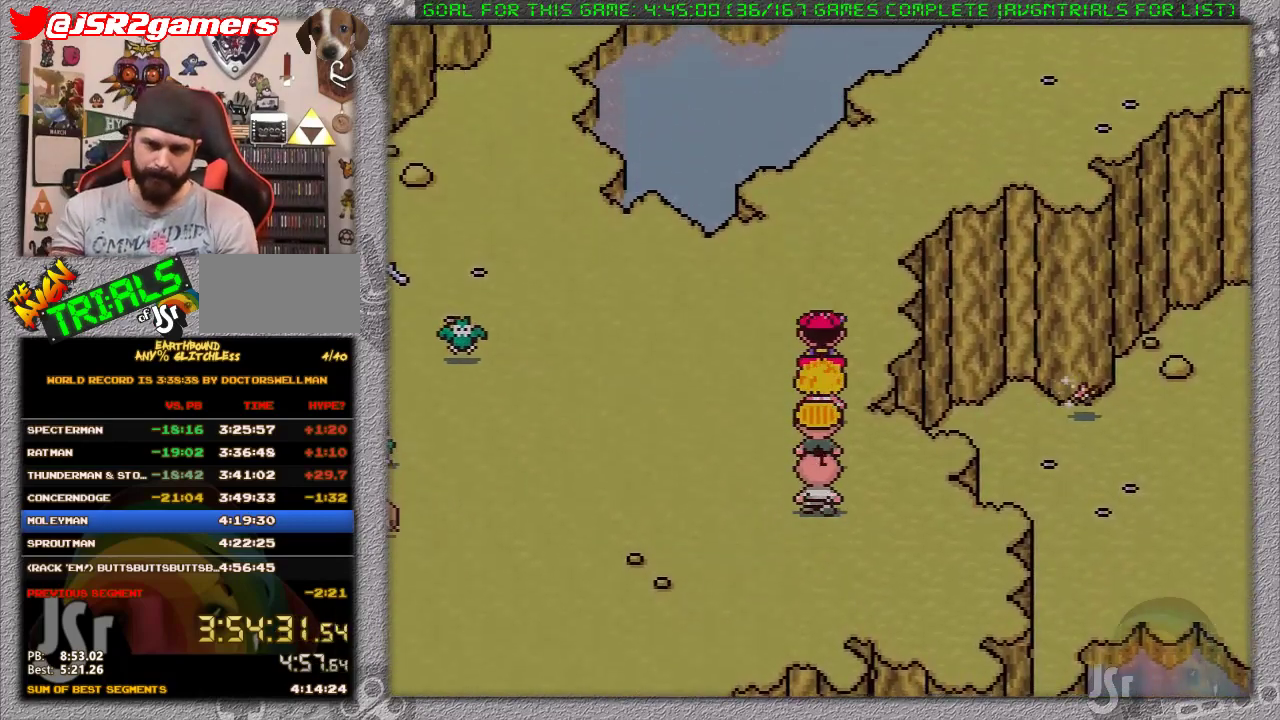
{"buttons": ["DPAD_UP", "DPAD_RIGHT"], "events": [[450, "DPAD_RIGHT", "down"]]}
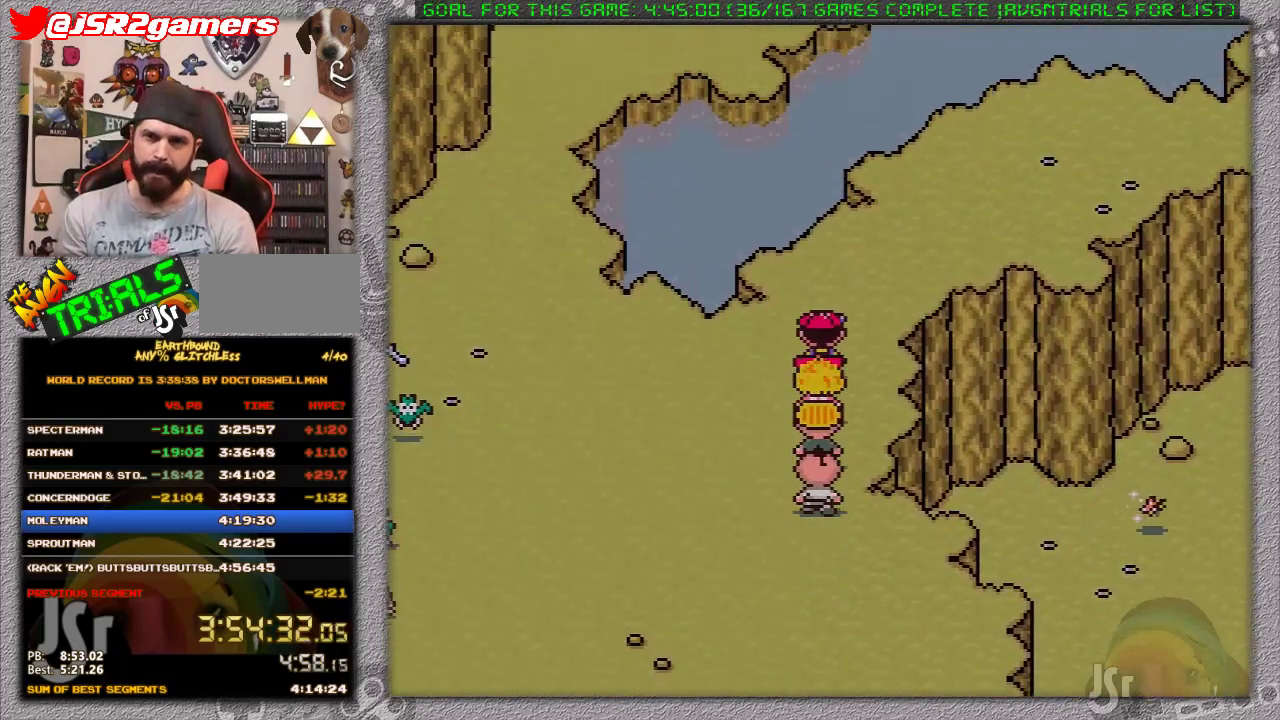
{"buttons": ["DPAD_UP", "DPAD_RIGHT"], "events": []}
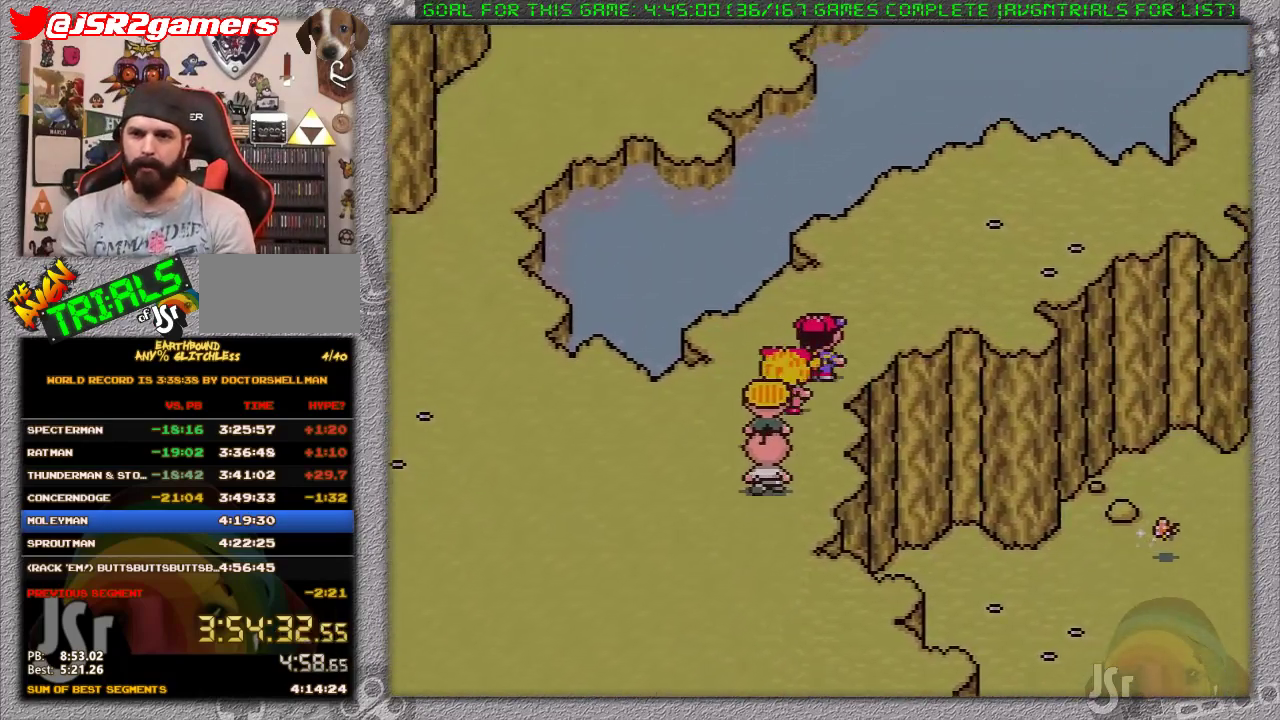
{"buttons": ["DPAD_UP", "DPAD_RIGHT"], "events": []}
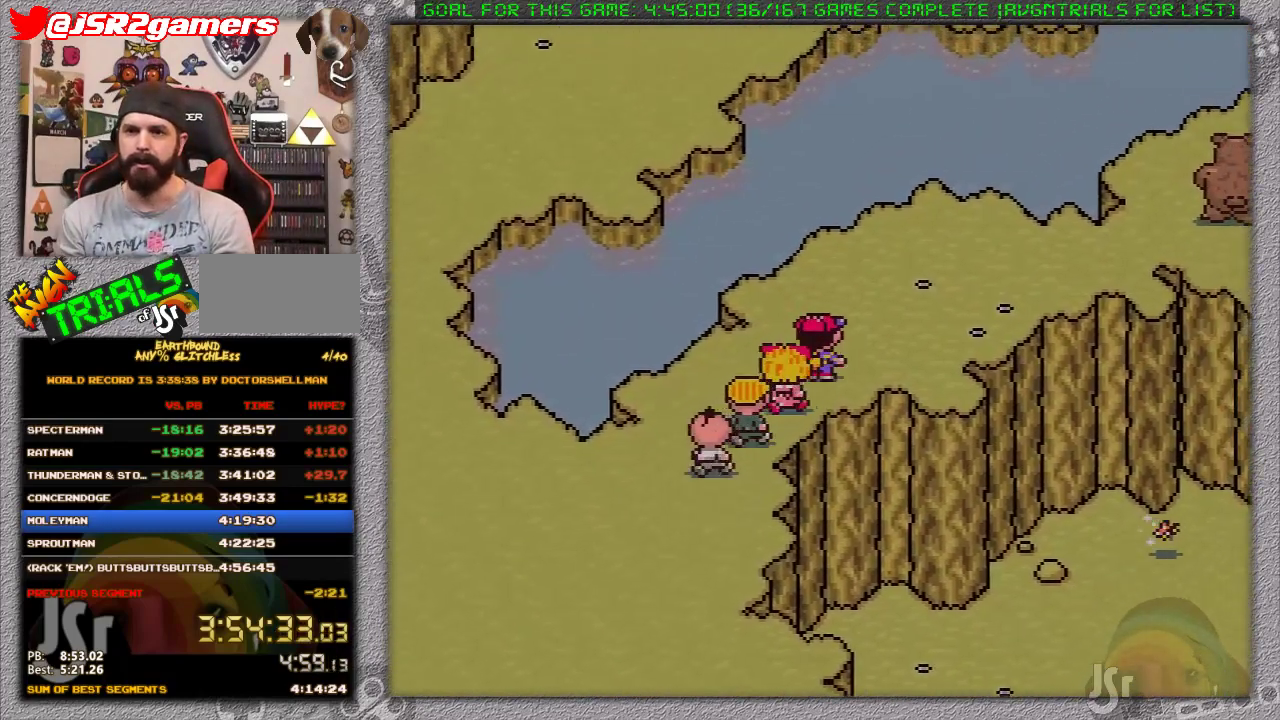
{"buttons": ["DPAD_UP", "DPAD_RIGHT"], "events": []}
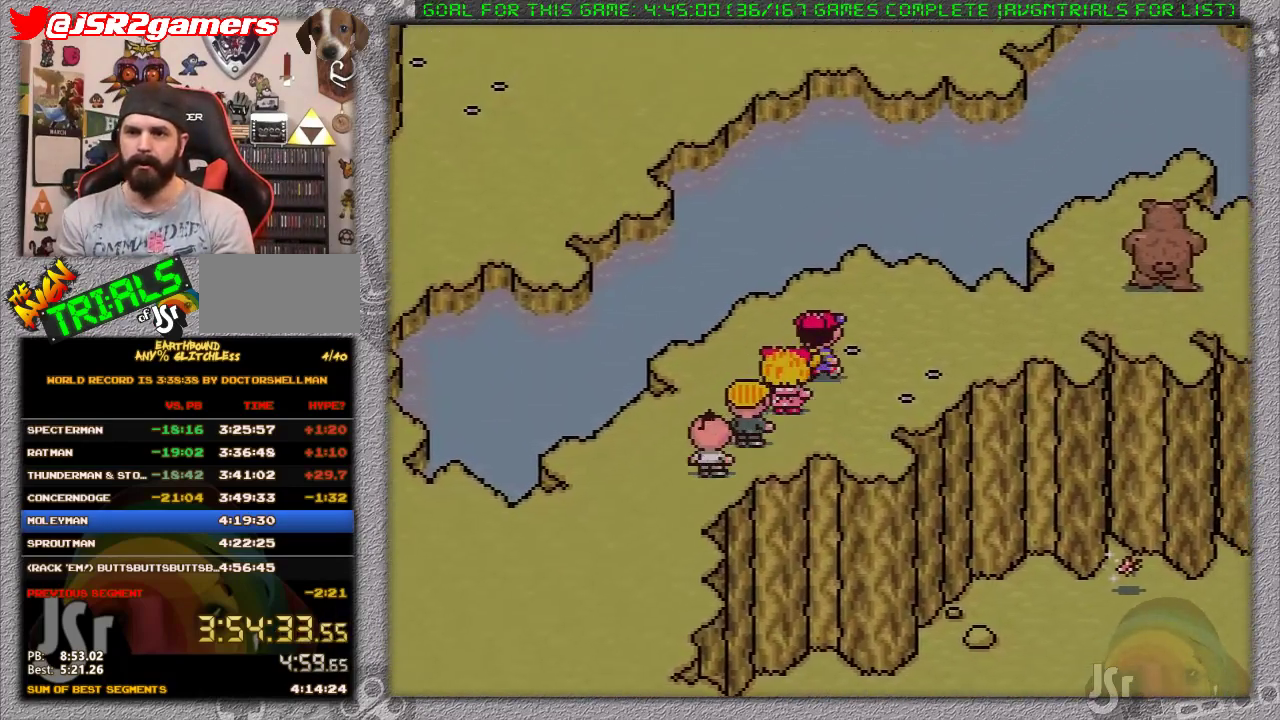
{"buttons": ["DPAD_RIGHT"], "events": [[283, "DPAD_UP", "up"]]}
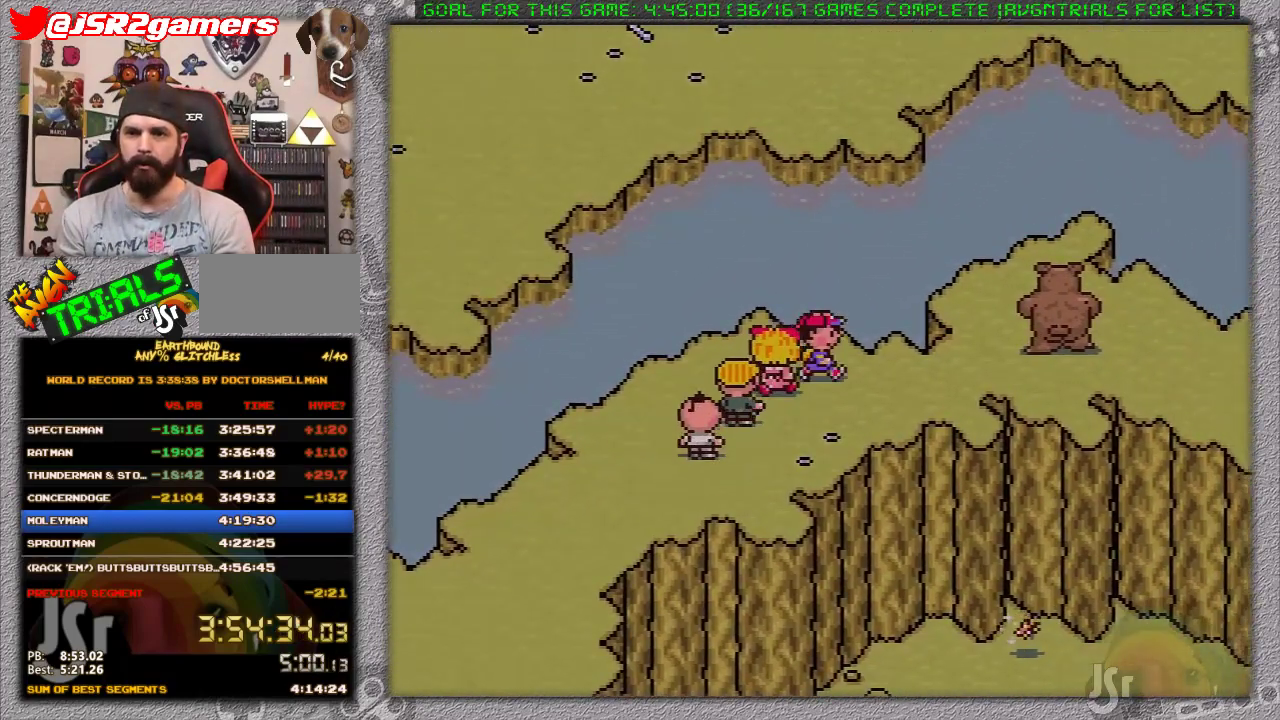
{"buttons": ["DPAD_RIGHT"], "events": [[133, "DPAD_RIGHT", "up"], [383, "DPAD_RIGHT", "down"]]}
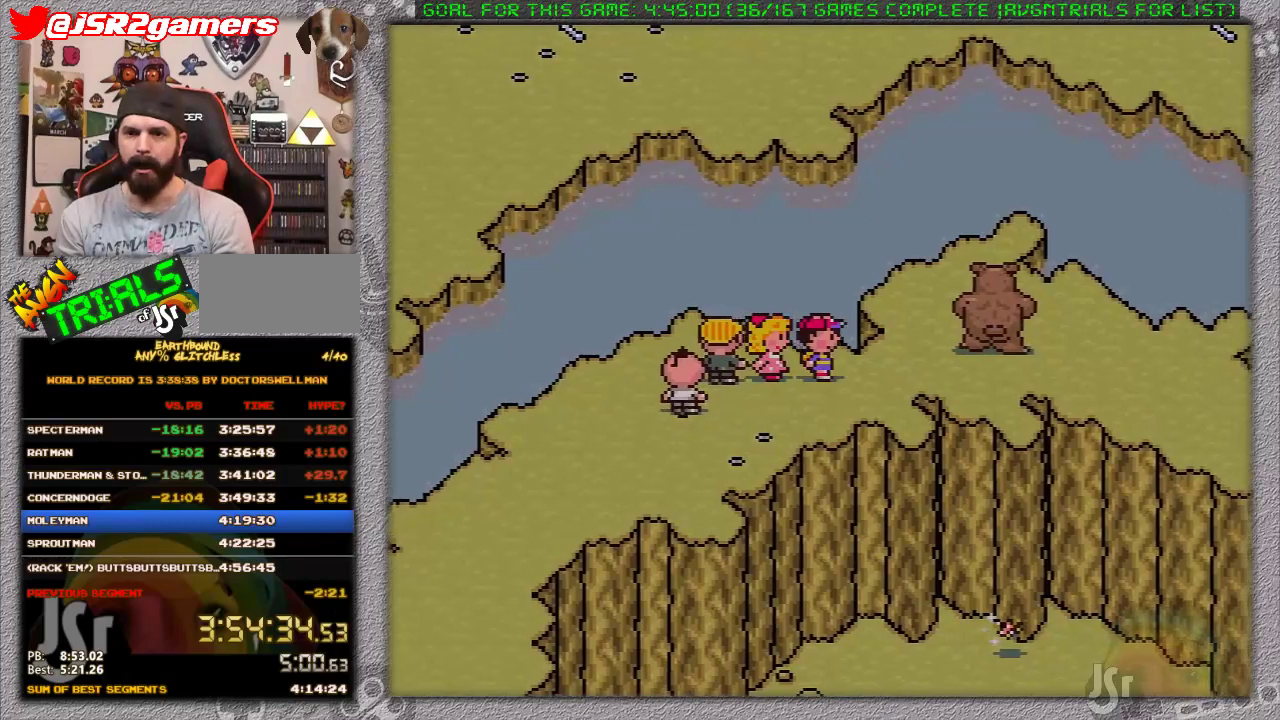
{"buttons": ["DPAD_RIGHT"], "events": [[67, "DPAD_RIGHT", "up"], [500, "DPAD_RIGHT", "down"]]}
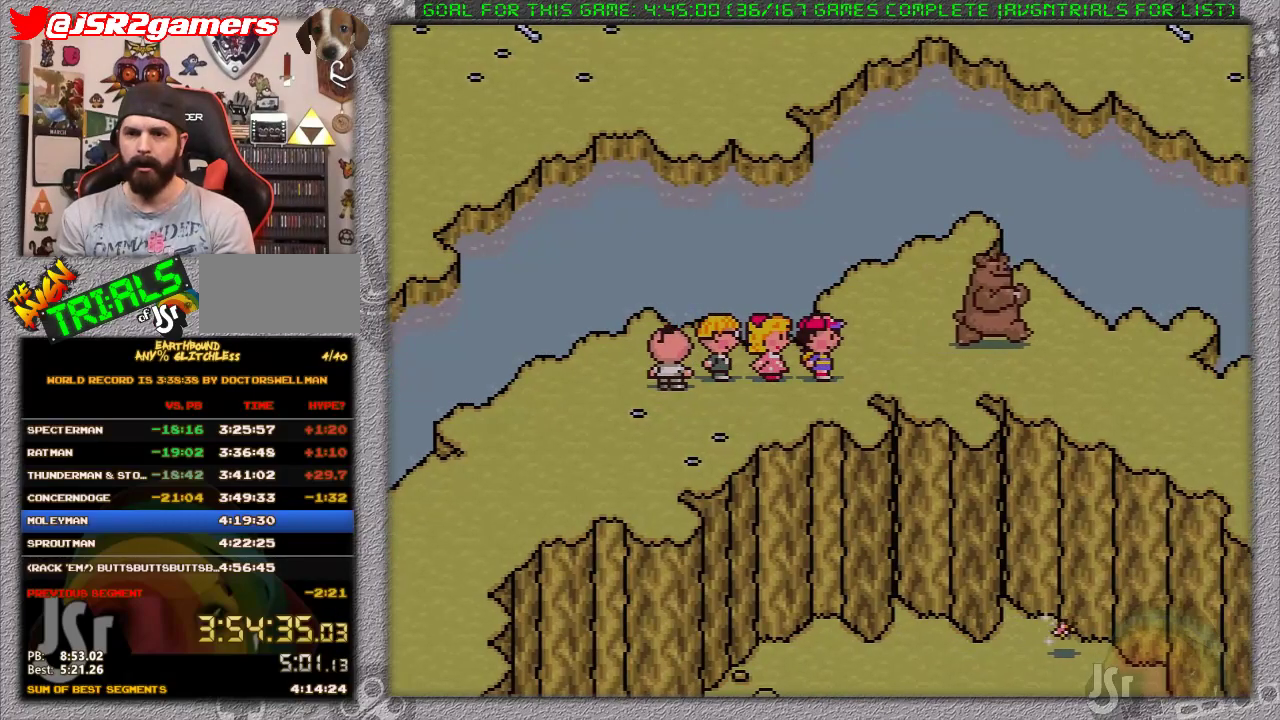
{"buttons": ["DPAD_RIGHT"], "events": []}